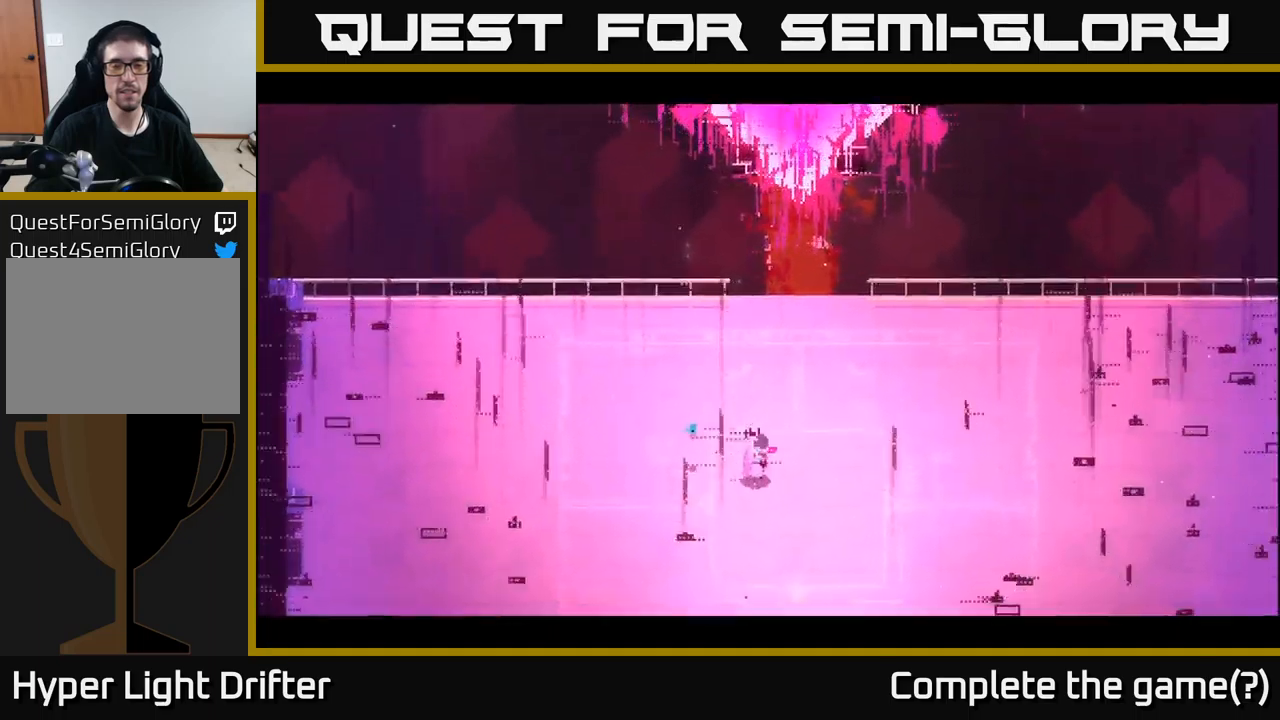
Gameplay with a controller (Xbox layout); each line is a JSON object with the inputs held at the frame after it. "events" lists button and stick changes between this image and that frame as [ms after this image, input, new state], when the widget could be followed in between.
{"buttons": [], "left_stick": "down-right", "right_stick": "center", "events": [[466, "left_stick", "down-right"]]}
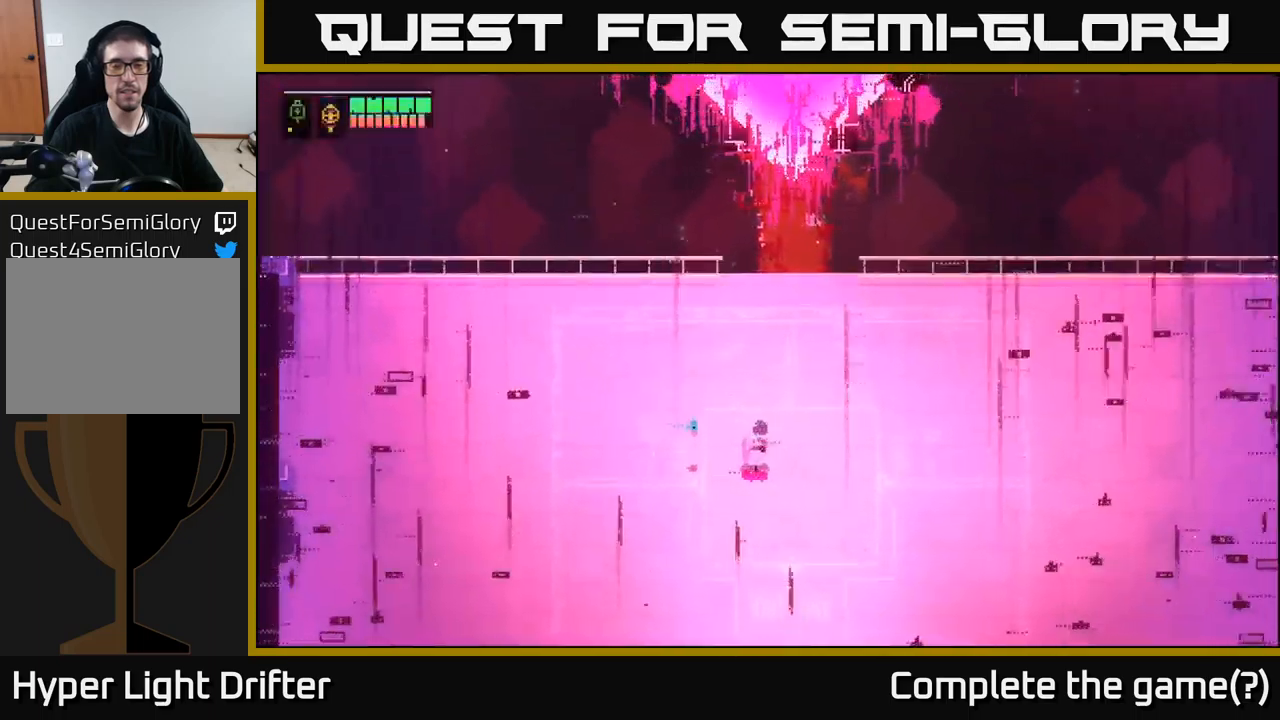
{"buttons": [], "left_stick": "right", "right_stick": "center", "events": [[333, "left_stick", "right"]]}
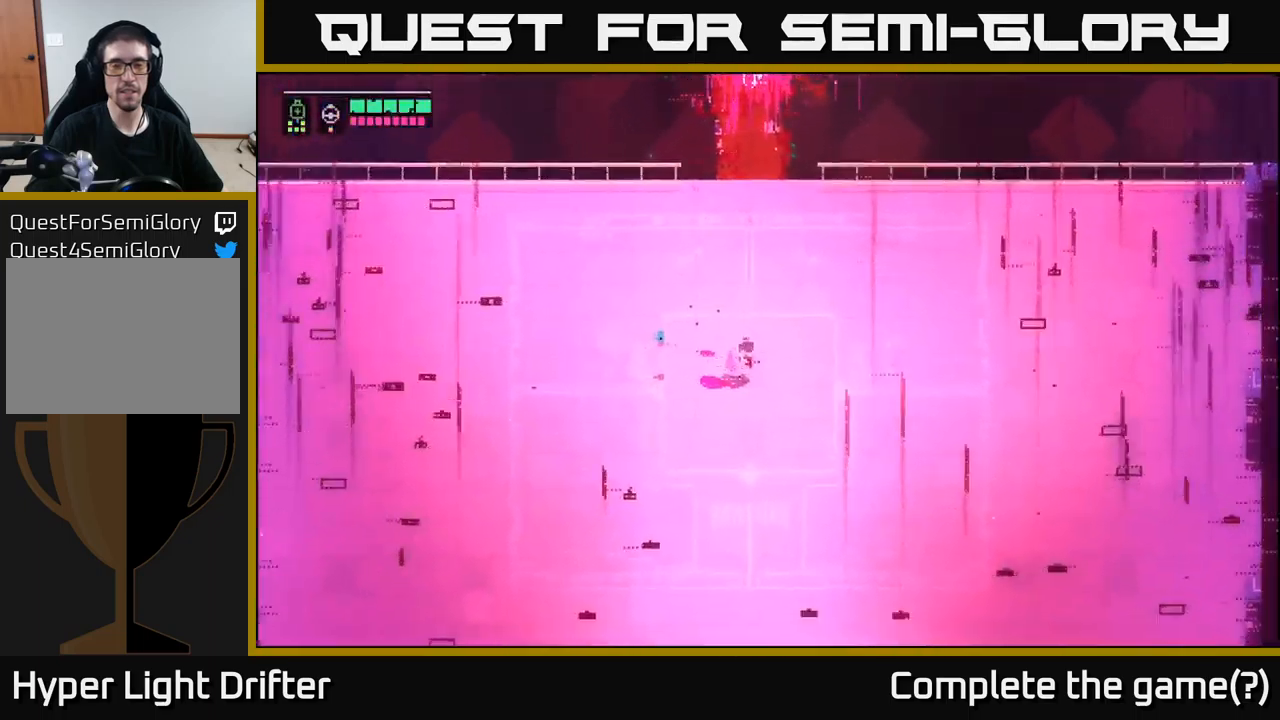
{"buttons": [], "left_stick": "down-right", "right_stick": "center", "events": [[283, "left_stick", "down-right"]]}
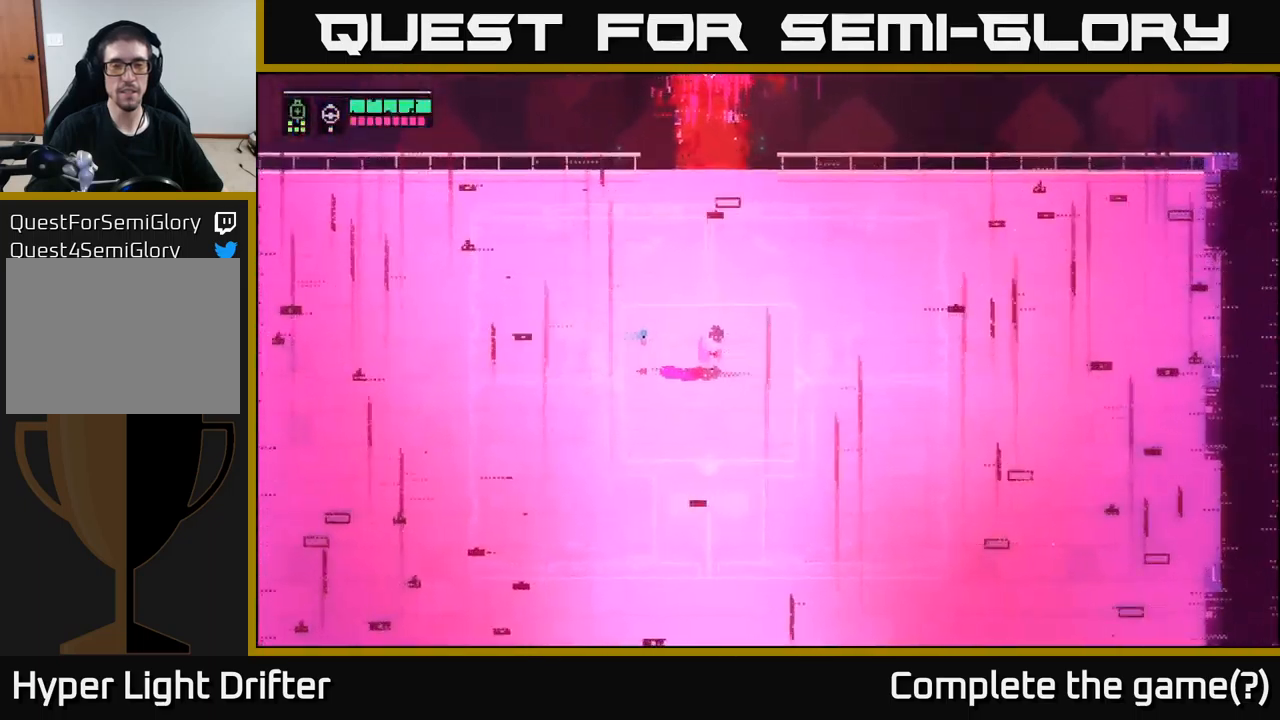
{"buttons": [], "left_stick": "up-right", "right_stick": "center", "events": [[50, "left_stick", "right"], [66, "L2", "down"], [400, "left_stick", "up-right"], [433, "L2", "up"]]}
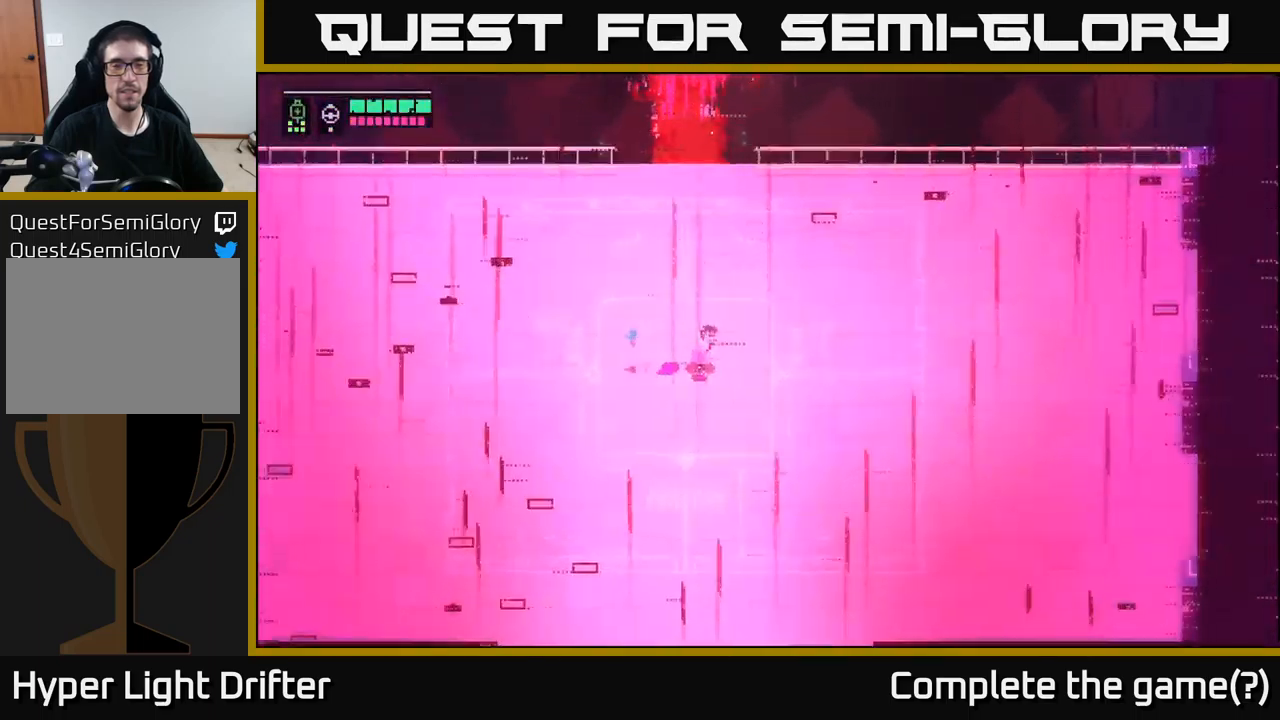
{"buttons": [], "left_stick": "down-right", "right_stick": "center", "events": [[200, "left_stick", "down-right"]]}
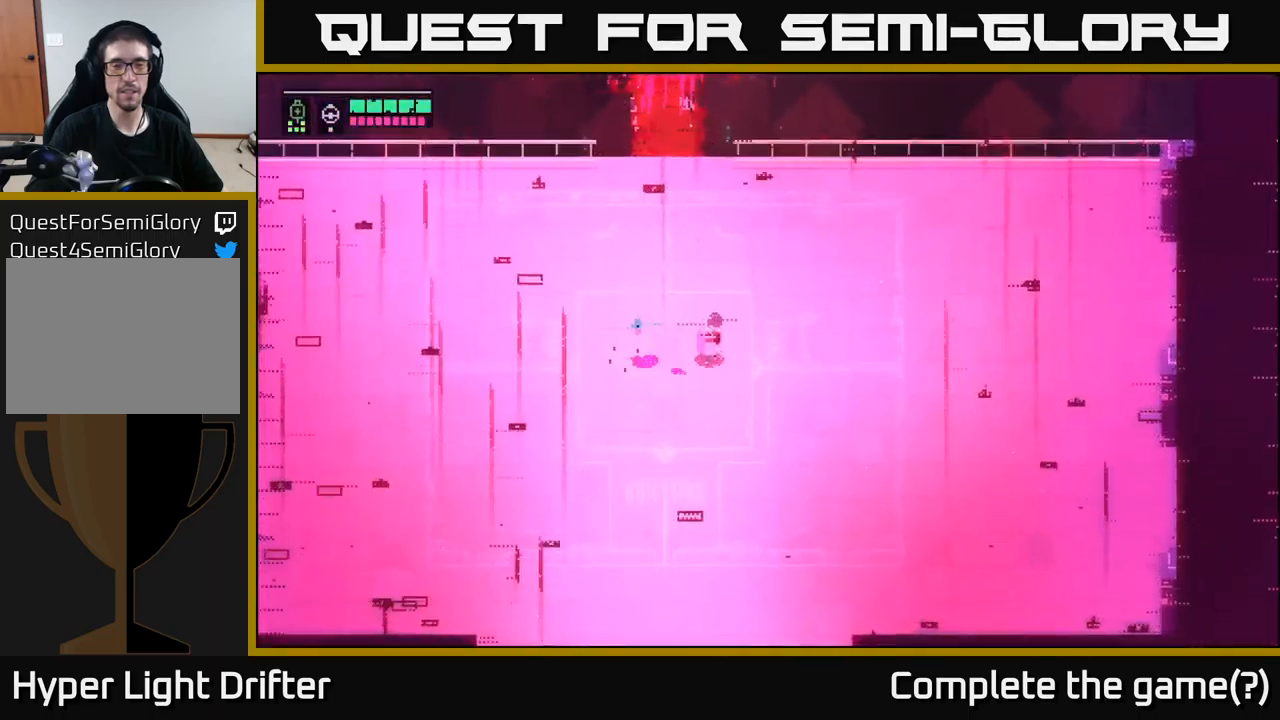
{"buttons": [], "left_stick": "center", "right_stick": "center", "events": [[50, "left_stick", "right"], [150, "left_stick", "center"]]}
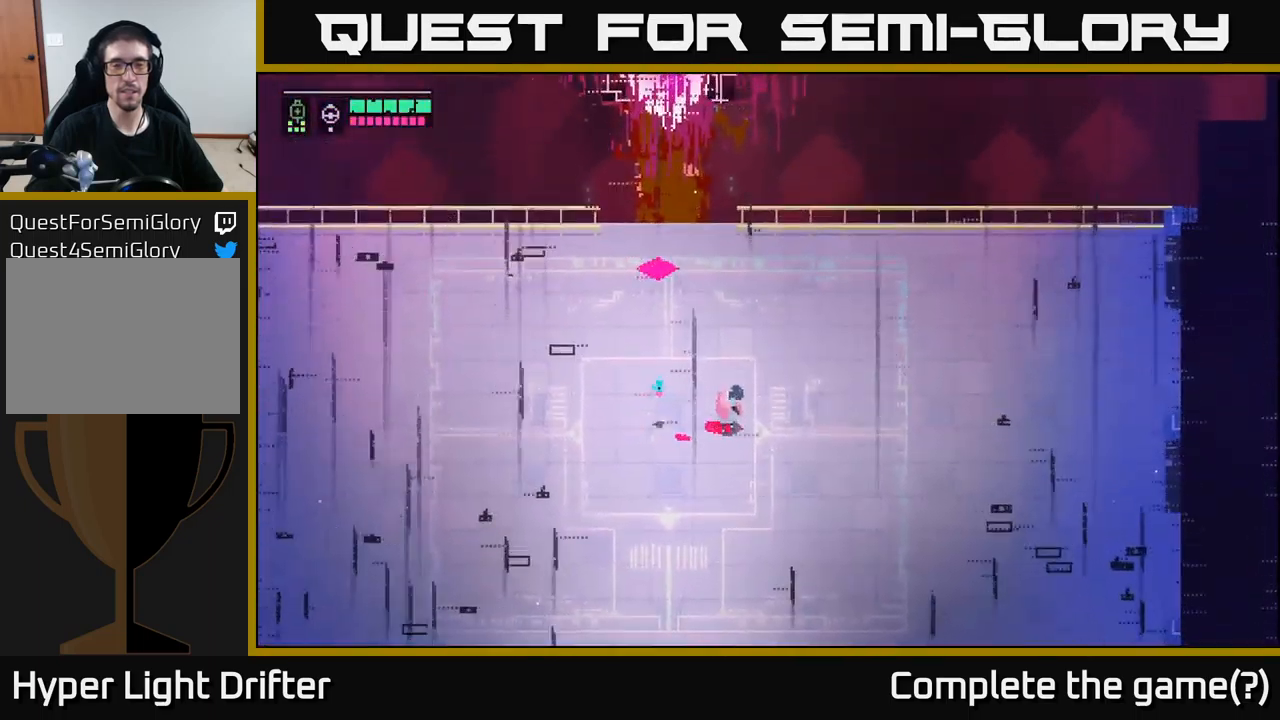
{"buttons": [], "left_stick": "right", "right_stick": "center", "events": [[283, "left_stick", "right"]]}
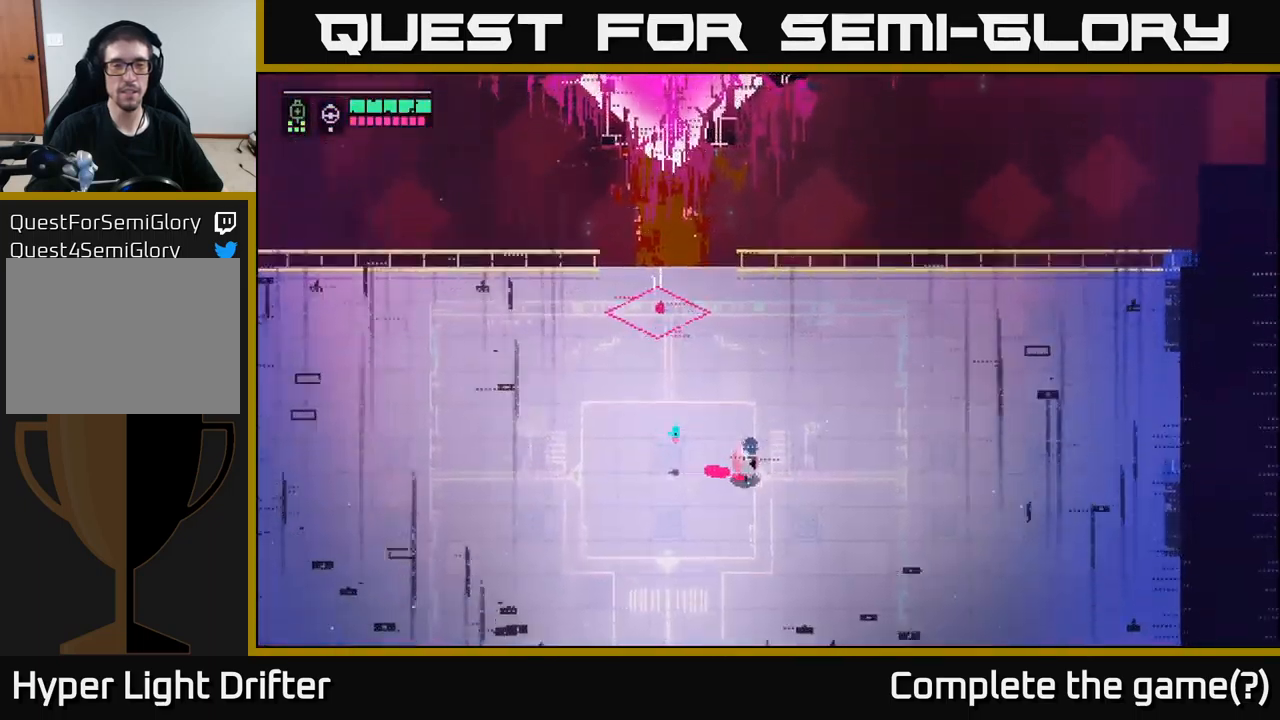
{"buttons": ["L2"], "left_stick": "up", "right_stick": "center", "events": [[250, "left_stick", "up"], [283, "right_stick", "up"], [300, "left_stick", "left"], [383, "L2", "down"], [417, "left_stick", "center"], [467, "left_stick", "up"], [483, "right_stick", "center"]]}
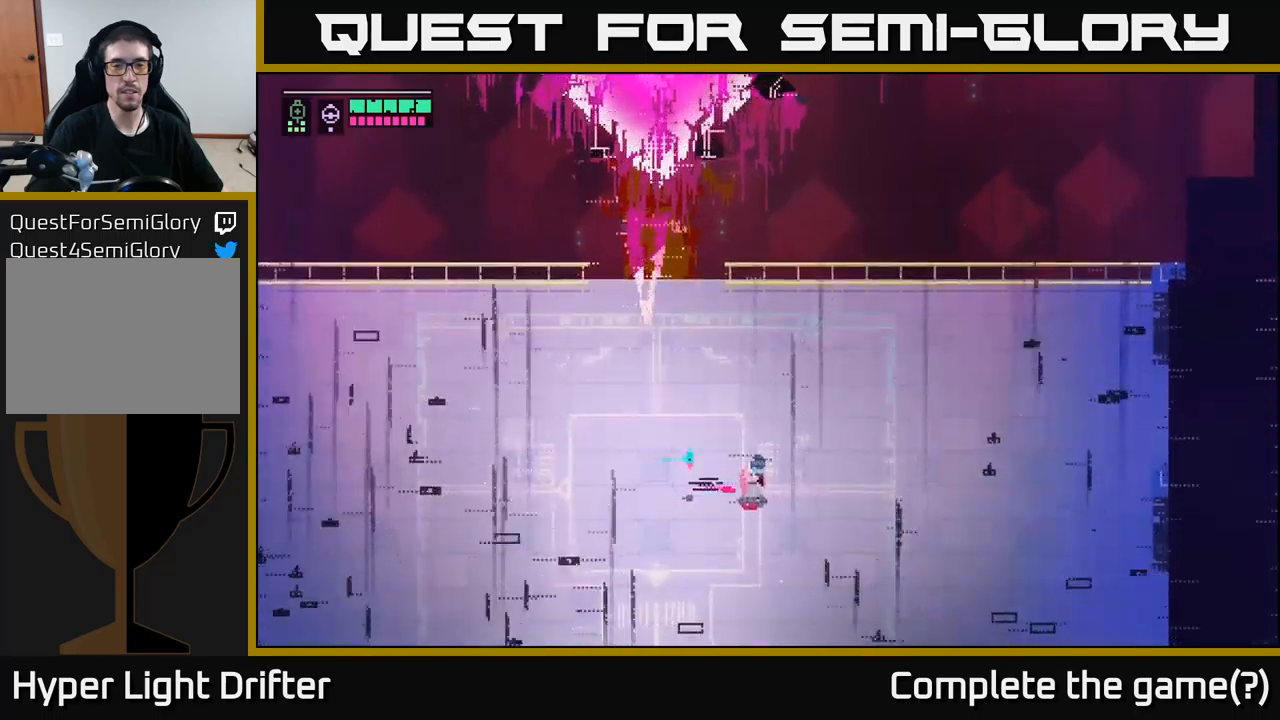
{"buttons": ["L2"], "left_stick": "up-left", "right_stick": "center", "events": [[83, "left_stick", "up-left"]]}
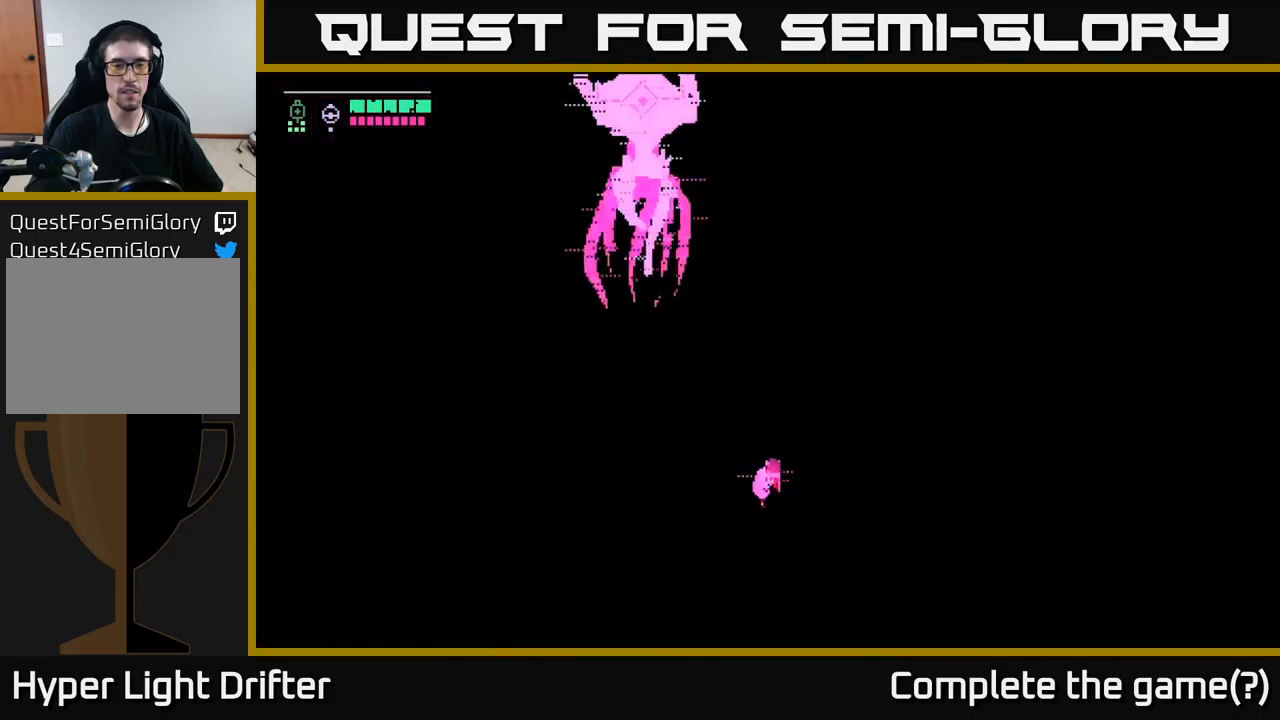
{"buttons": [], "left_stick": "right", "right_stick": "up-left", "events": [[200, "L2", "up"], [350, "left_stick", "up-right"], [417, "left_stick", "right"], [433, "right_stick", "up-left"]]}
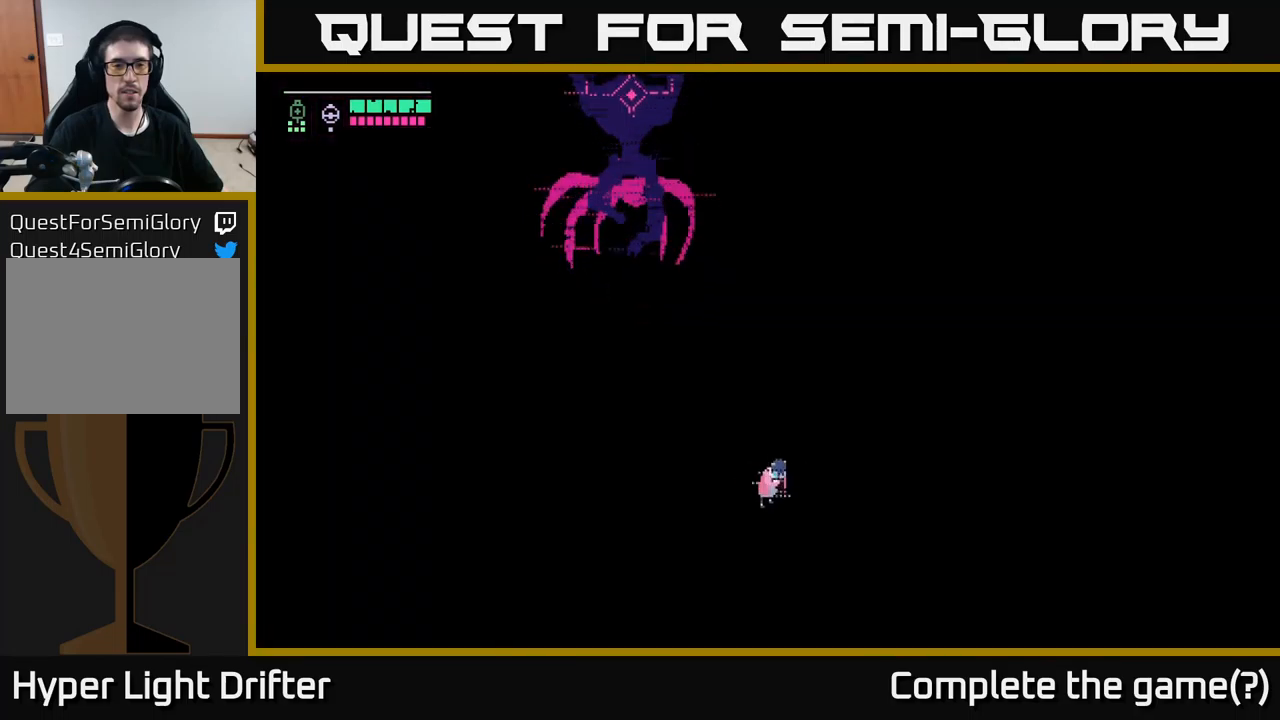
{"buttons": [], "left_stick": "right", "right_stick": "center", "events": [[67, "left_stick", "down-right"], [317, "right_stick", "center"], [333, "left_stick", "right"]]}
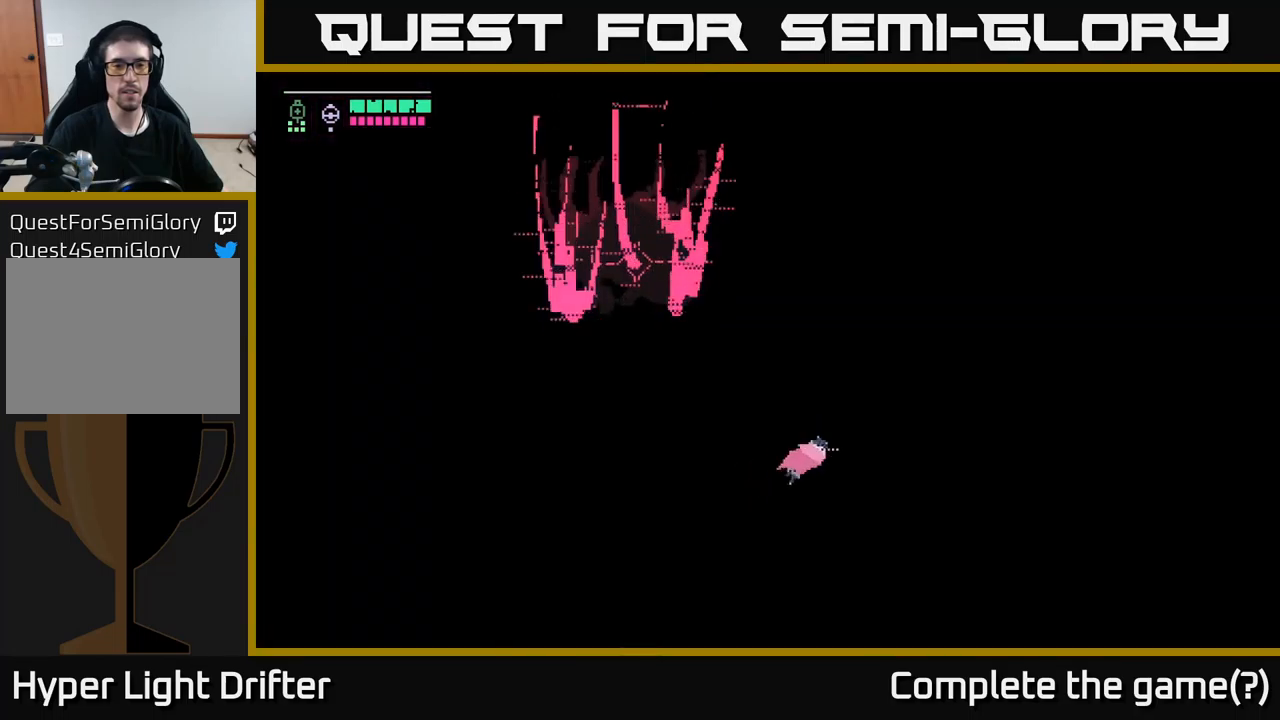
{"buttons": [], "left_stick": "up-left", "right_stick": "center", "events": [[50, "L2", "down"], [50, "left_stick", "up"], [67, "right_stick", "up-left"], [183, "R2", "down"], [200, "left_stick", "up-left"], [250, "right_stick", "center"], [300, "R2", "up"], [433, "L2", "up"]]}
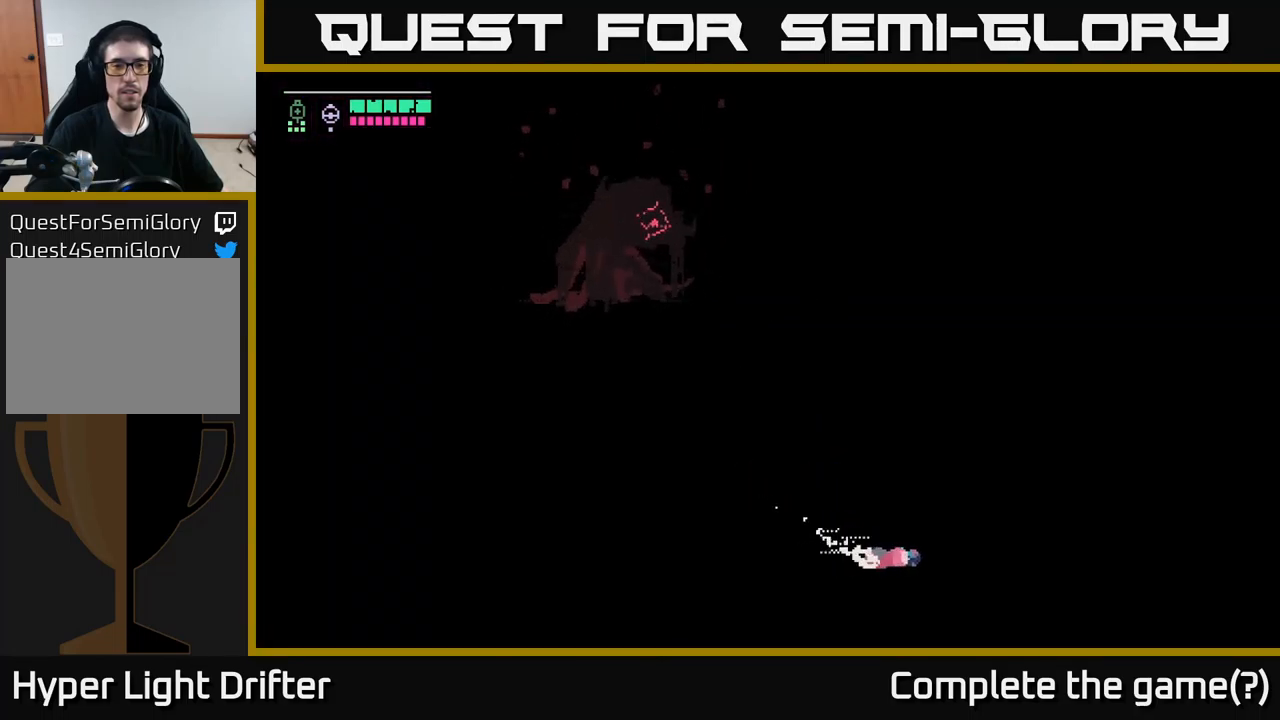
{"buttons": [], "left_stick": "up-left", "right_stick": "center", "events": [[117, "left_stick", "up-right"], [133, "right_stick", "up-left"], [183, "left_stick", "down-right"], [367, "left_stick", "left"], [467, "right_stick", "center"], [483, "left_stick", "up-left"]]}
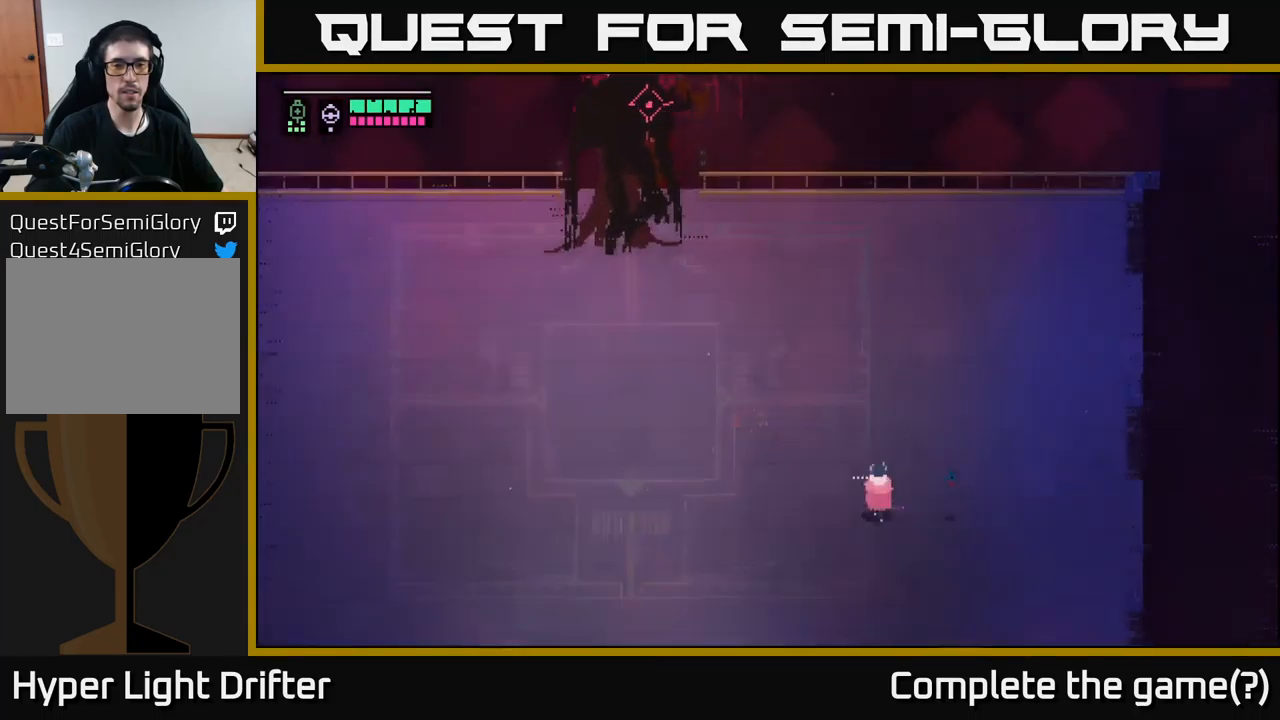
{"buttons": [], "left_stick": "up-left", "right_stick": "center", "events": []}
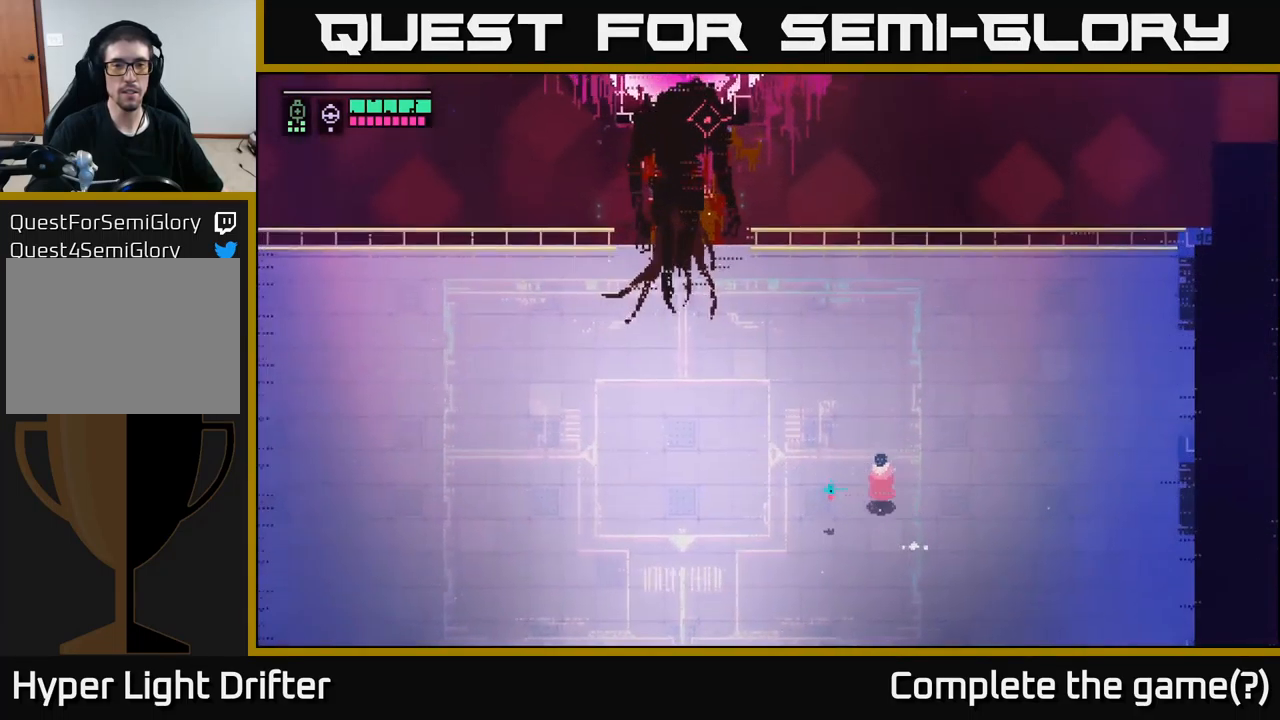
{"buttons": [], "left_stick": "up-left", "right_stick": "center", "events": []}
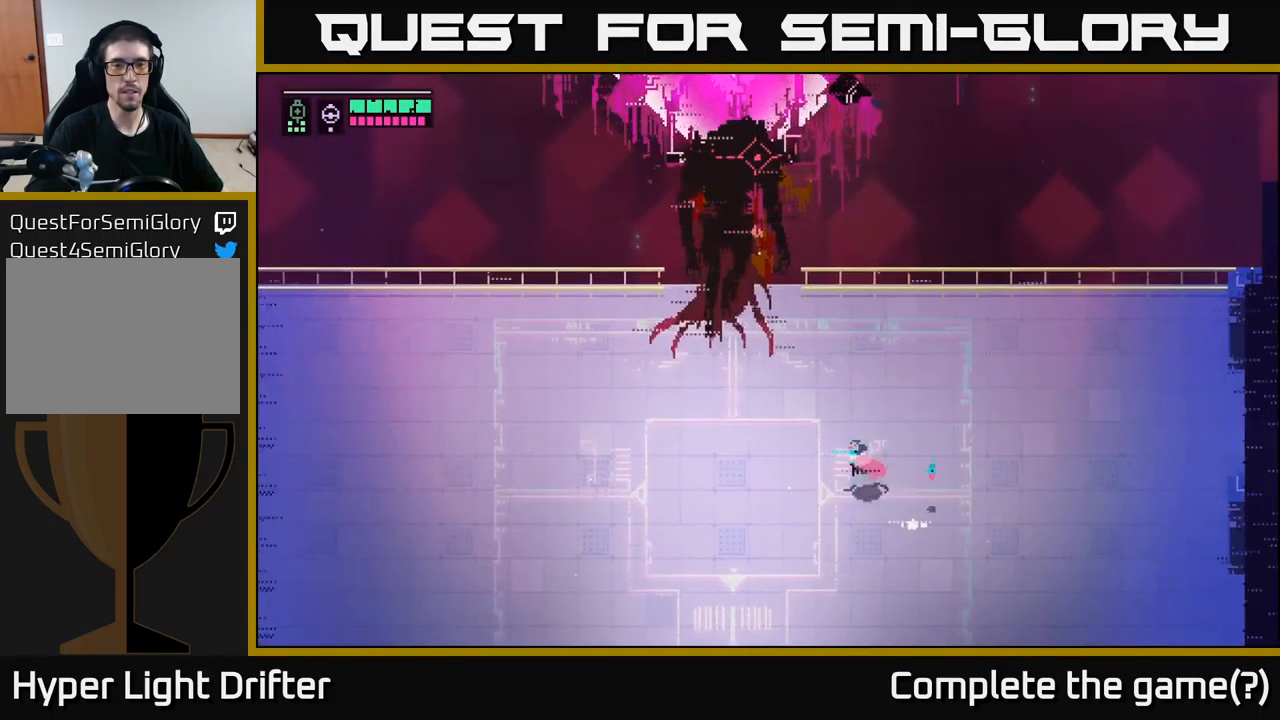
{"buttons": [], "left_stick": "up-left", "right_stick": "center", "events": [[333, "B", "down"], [417, "B", "up"]]}
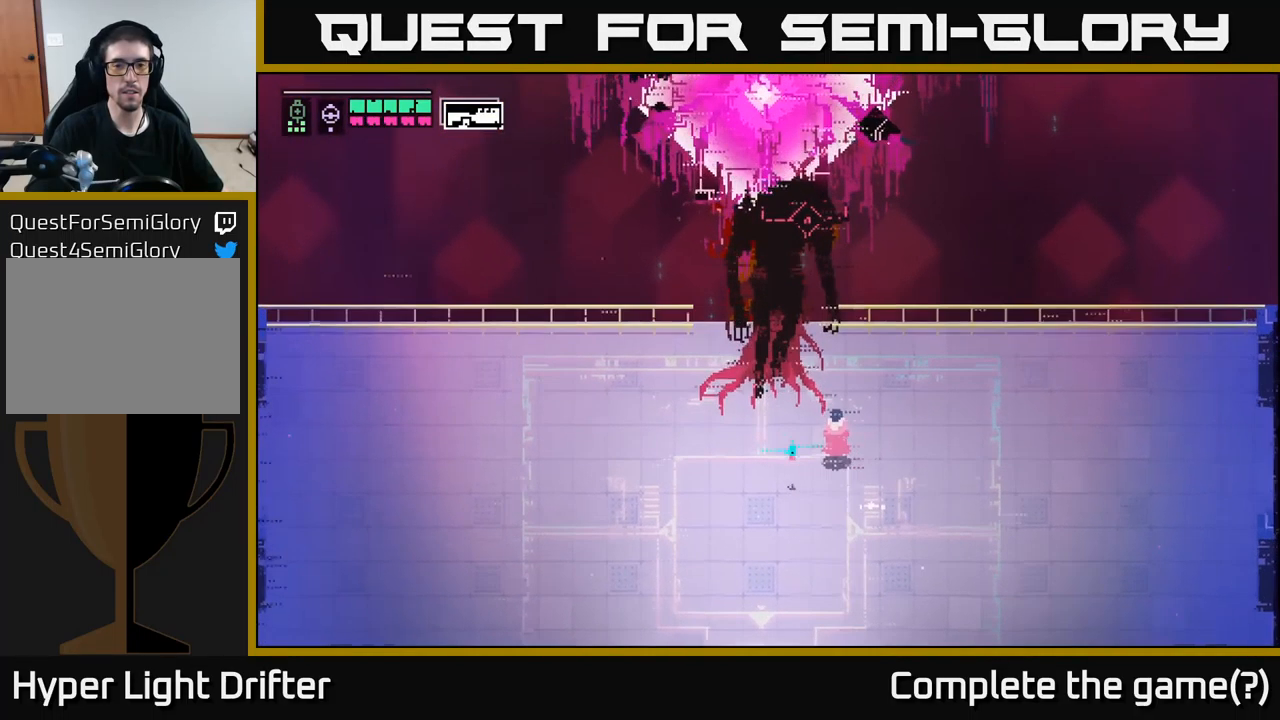
{"buttons": [], "left_stick": "center", "right_stick": "center", "events": [[50, "X", "down"], [167, "X", "up"], [267, "left_stick", "center"], [317, "X", "down"], [450, "X", "up"]]}
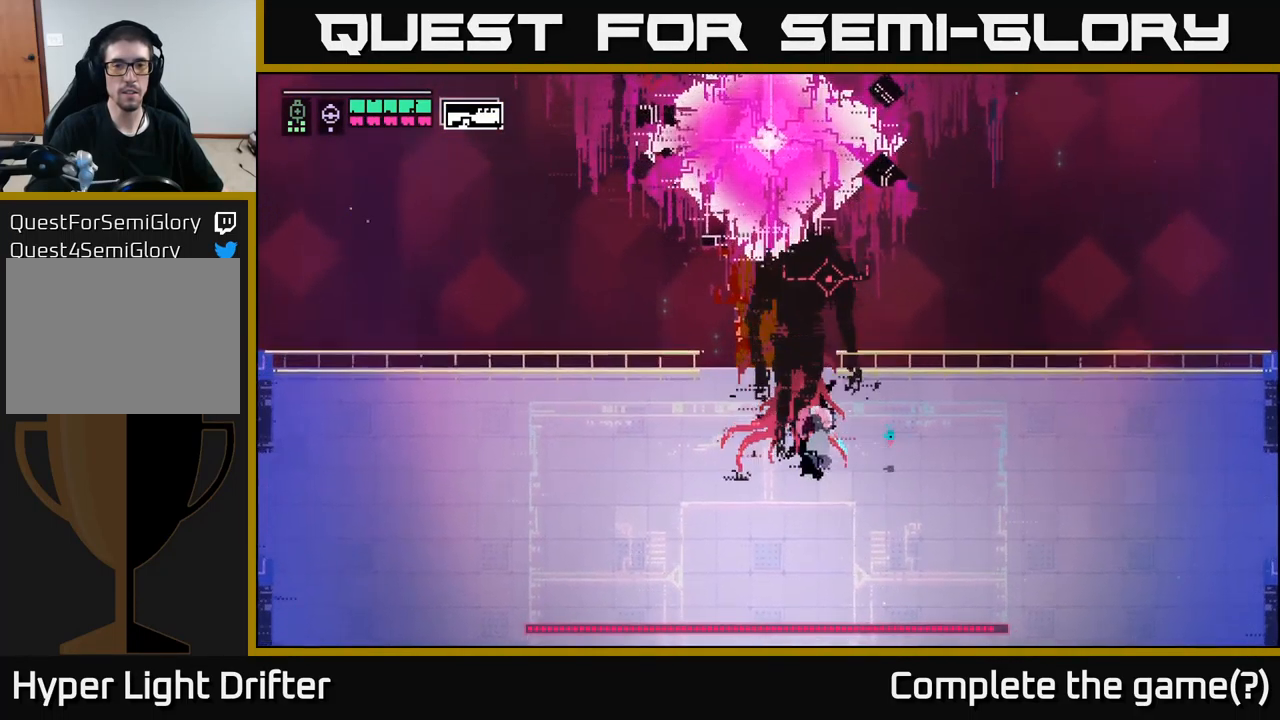
{"buttons": ["L2"], "left_stick": "up", "right_stick": "center", "events": [[167, "X", "down"], [333, "X", "up"], [433, "left_stick", "up"], [449, "L2", "down"]]}
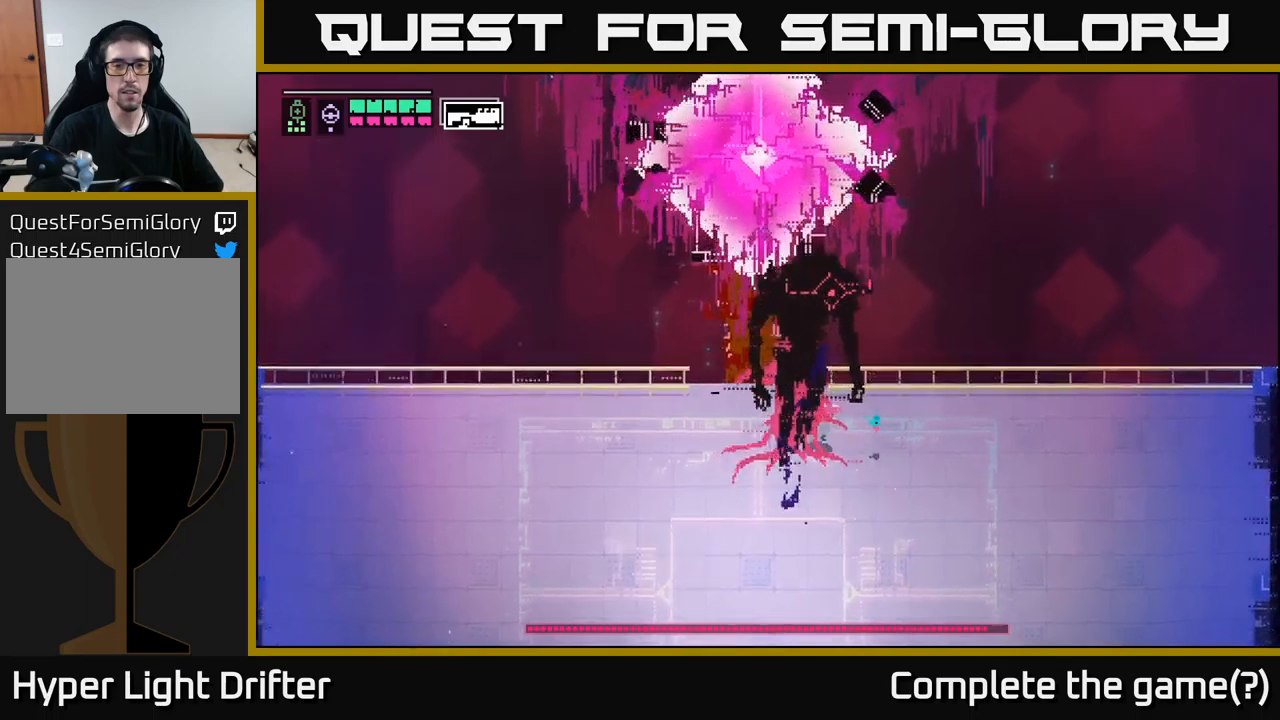
{"buttons": ["L2"], "left_stick": "up-left", "right_stick": "center", "events": [[34, "R2", "down"], [67, "left_stick", "up-left"], [150, "R2", "up"], [300, "R2", "down"], [400, "R2", "up"]]}
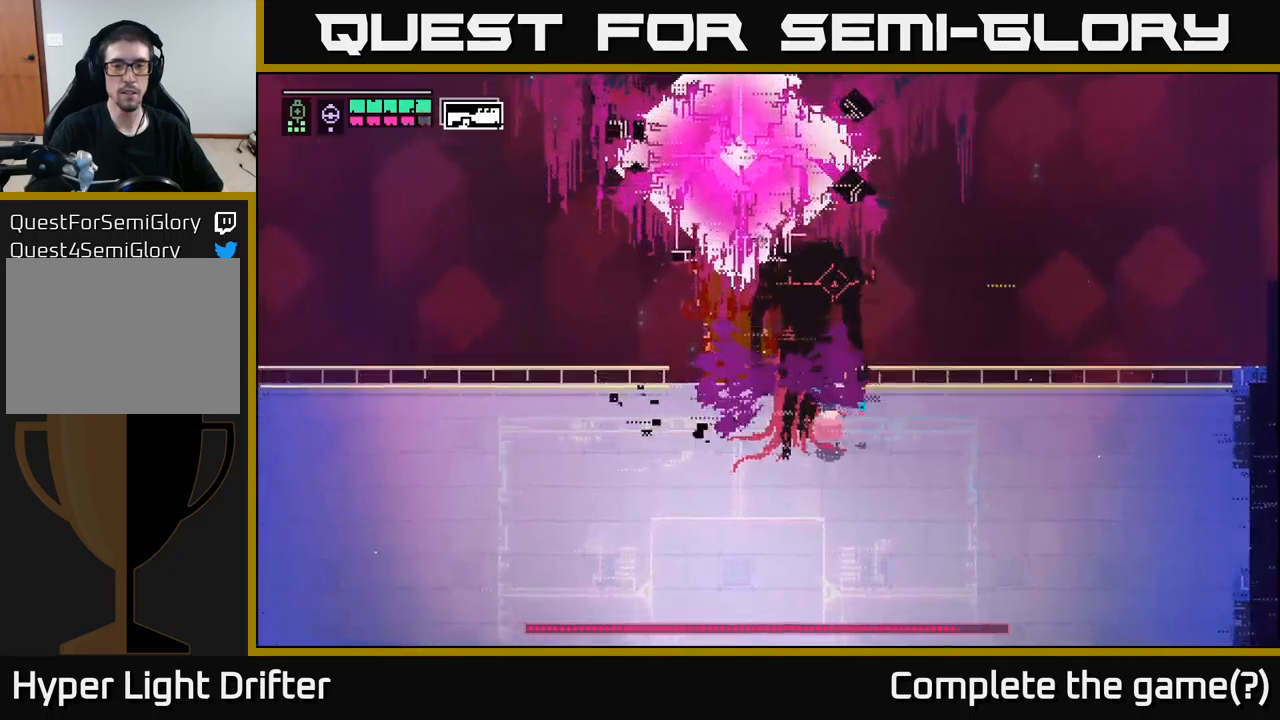
{"buttons": [], "left_stick": "down-left", "right_stick": "center", "events": [[100, "L2", "up"], [117, "left_stick", "down-left"], [234, "A", "down"], [417, "A", "up"]]}
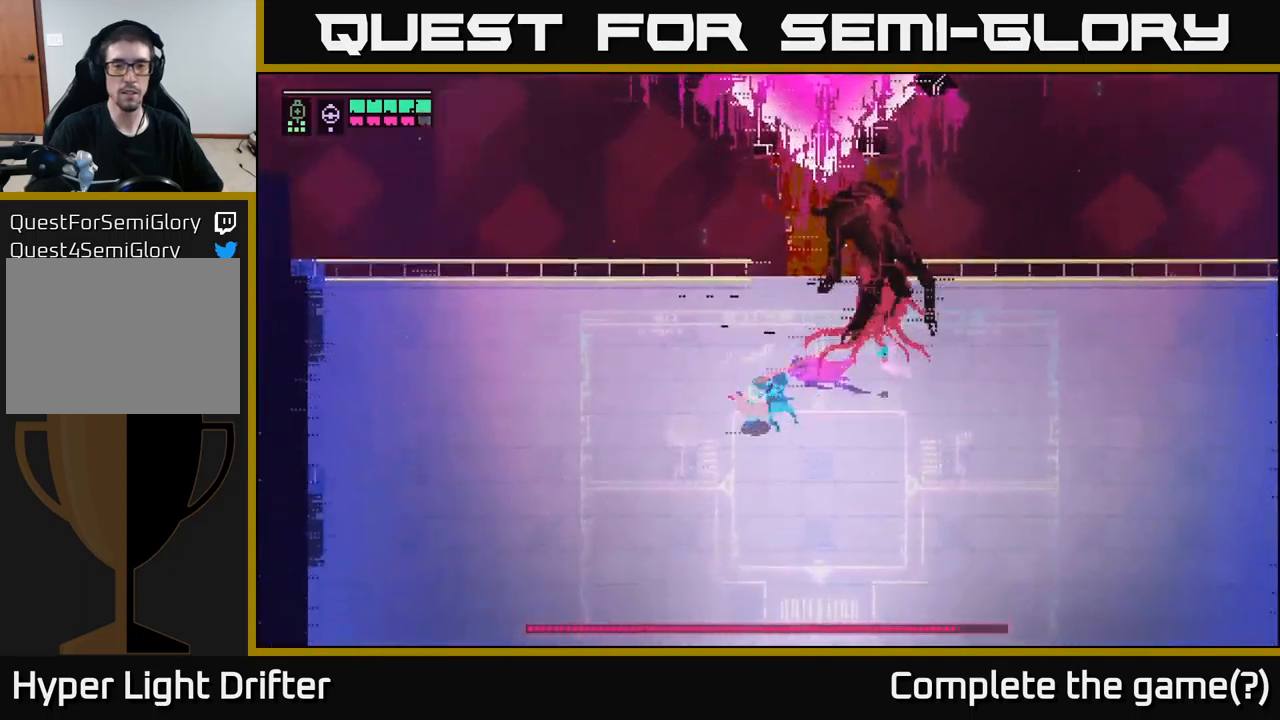
{"buttons": [], "left_stick": "down-left", "right_stick": "center", "events": [[50, "A", "down"], [217, "A", "up"]]}
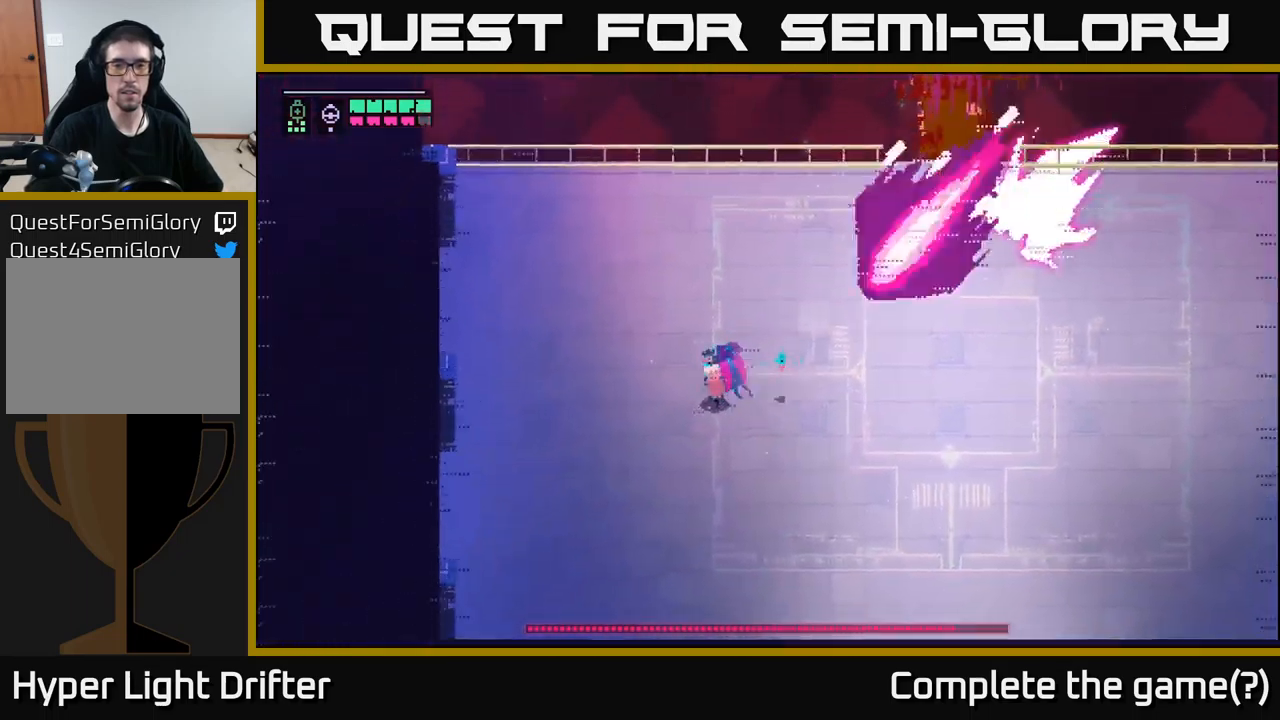
{"buttons": [], "left_stick": "down-right", "right_stick": "center", "events": [[317, "A", "down"], [384, "A", "up"], [384, "left_stick", "down-right"]]}
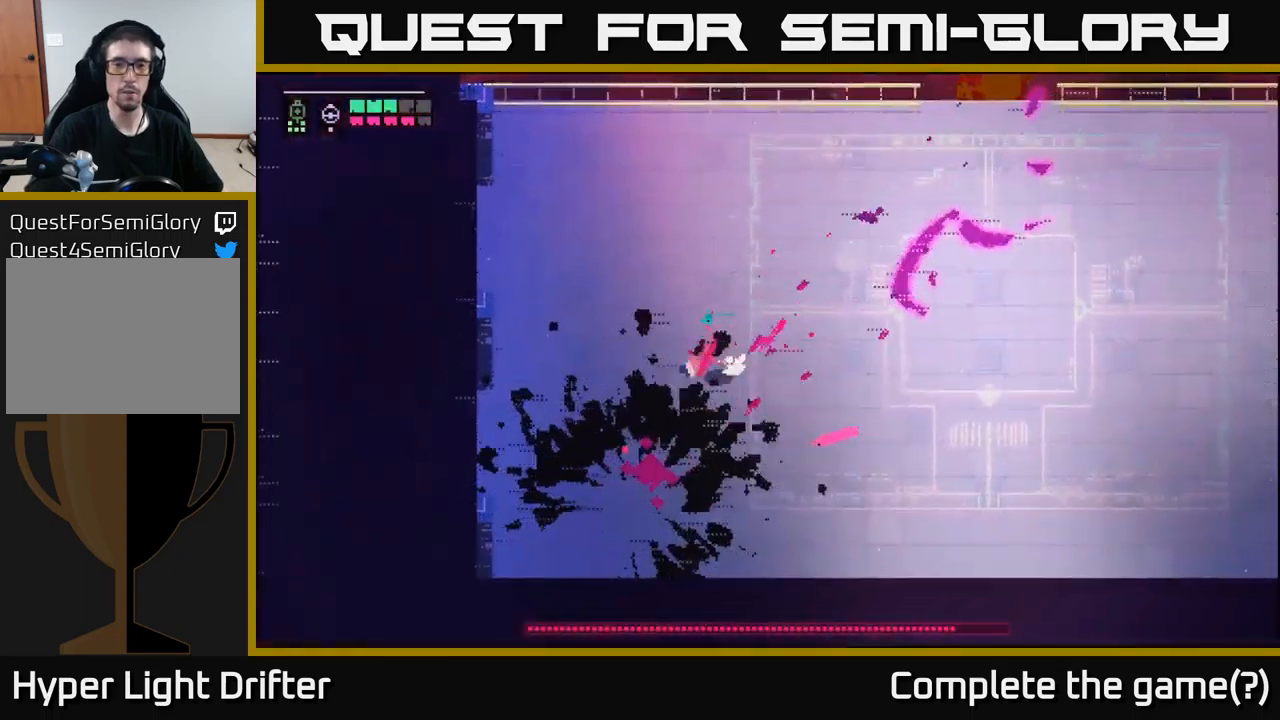
{"buttons": [], "left_stick": "down", "right_stick": "center", "events": [[84, "left_stick", "down-left"], [184, "X", "down"], [267, "left_stick", "down"], [317, "X", "up"]]}
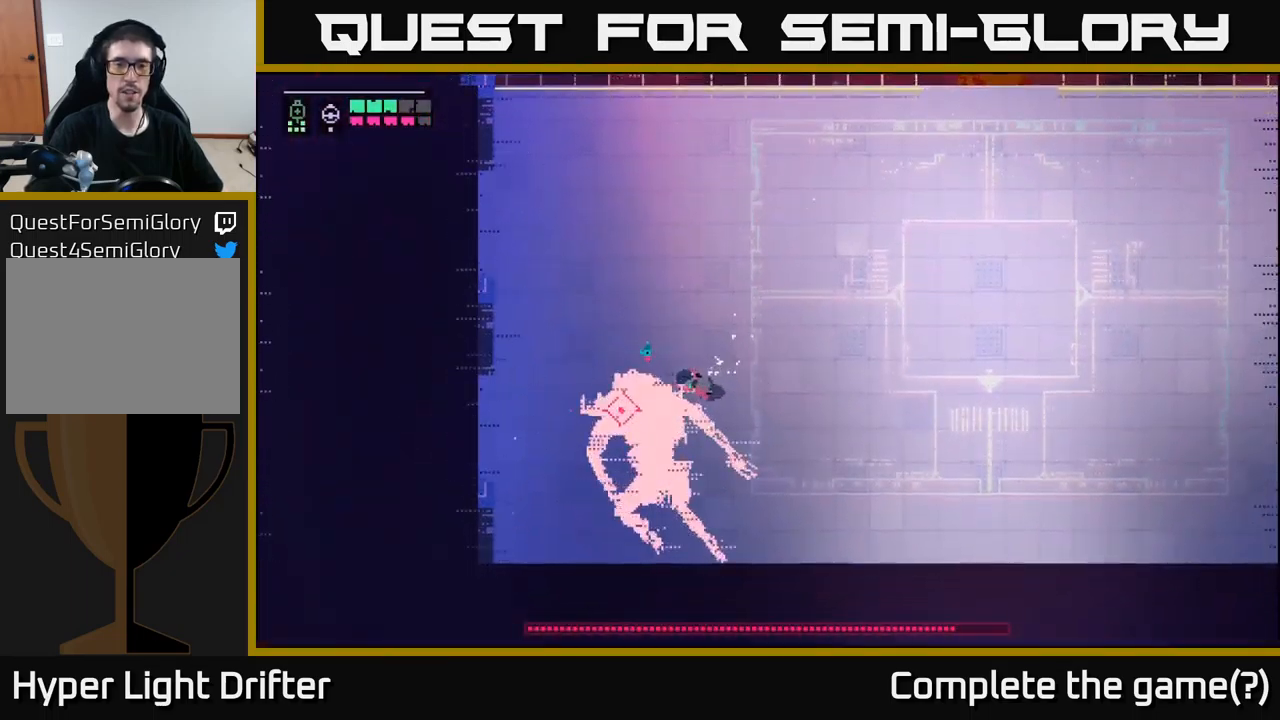
{"buttons": [], "left_stick": "down", "right_stick": "center", "events": [[67, "A", "down"], [184, "A", "up"], [300, "X", "down"], [434, "X", "up"]]}
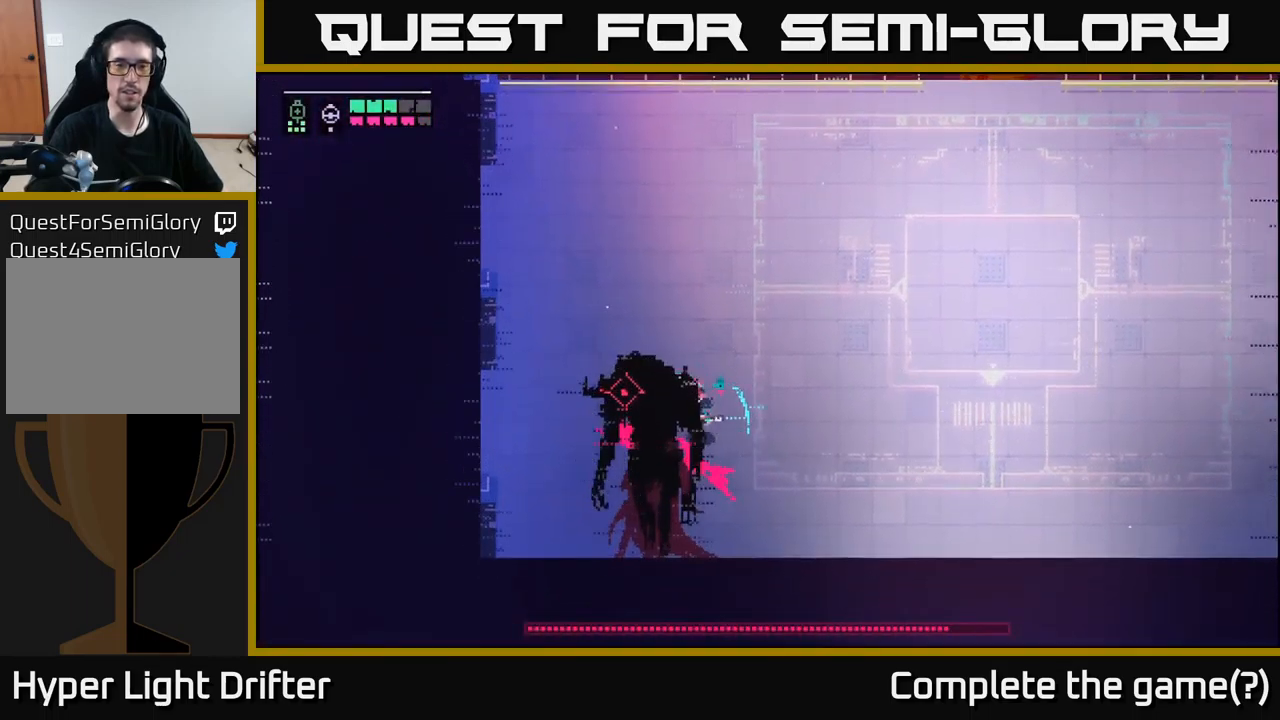
{"buttons": ["L2"], "left_stick": "left", "right_stick": "center", "events": [[100, "X", "down"], [100, "left_stick", "center"], [250, "X", "up"], [284, "left_stick", "down"], [350, "left_stick", "down-left"], [367, "L2", "down"], [467, "left_stick", "left"]]}
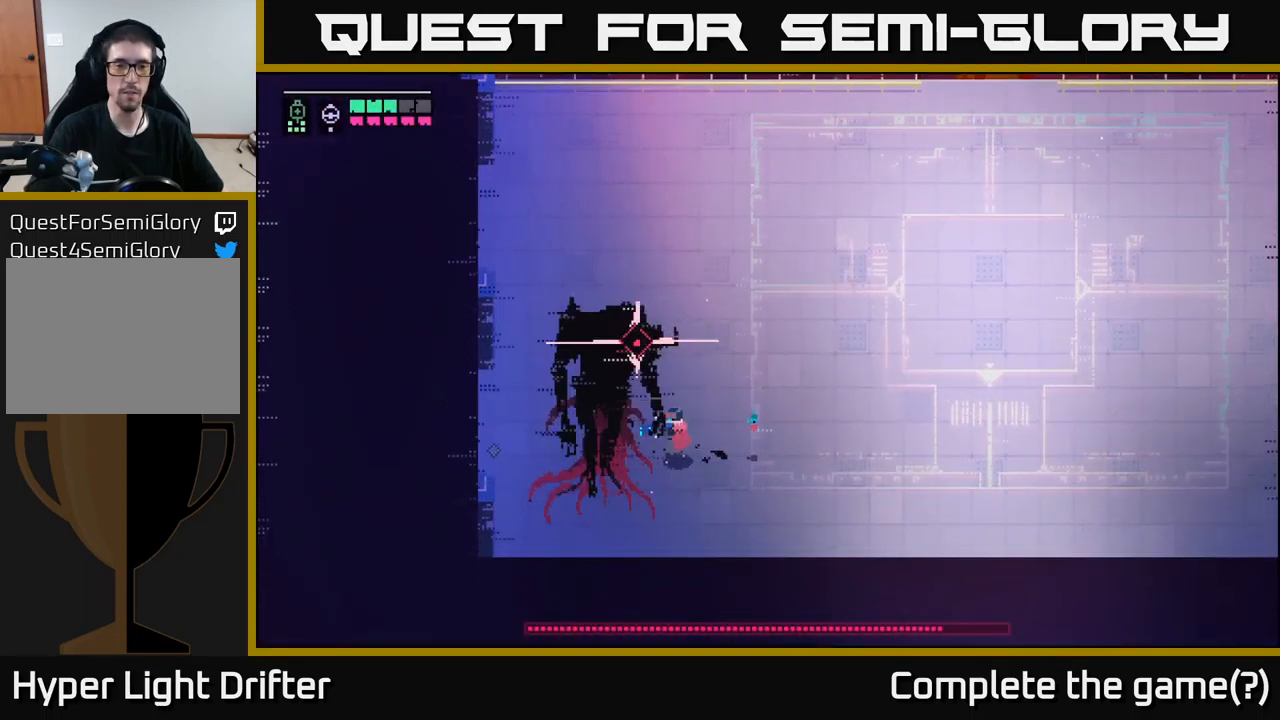
{"buttons": ["L2"], "left_stick": "left", "right_stick": "center", "events": [[17, "R2", "down"], [117, "R2", "up"], [284, "R2", "down"], [400, "R2", "up"]]}
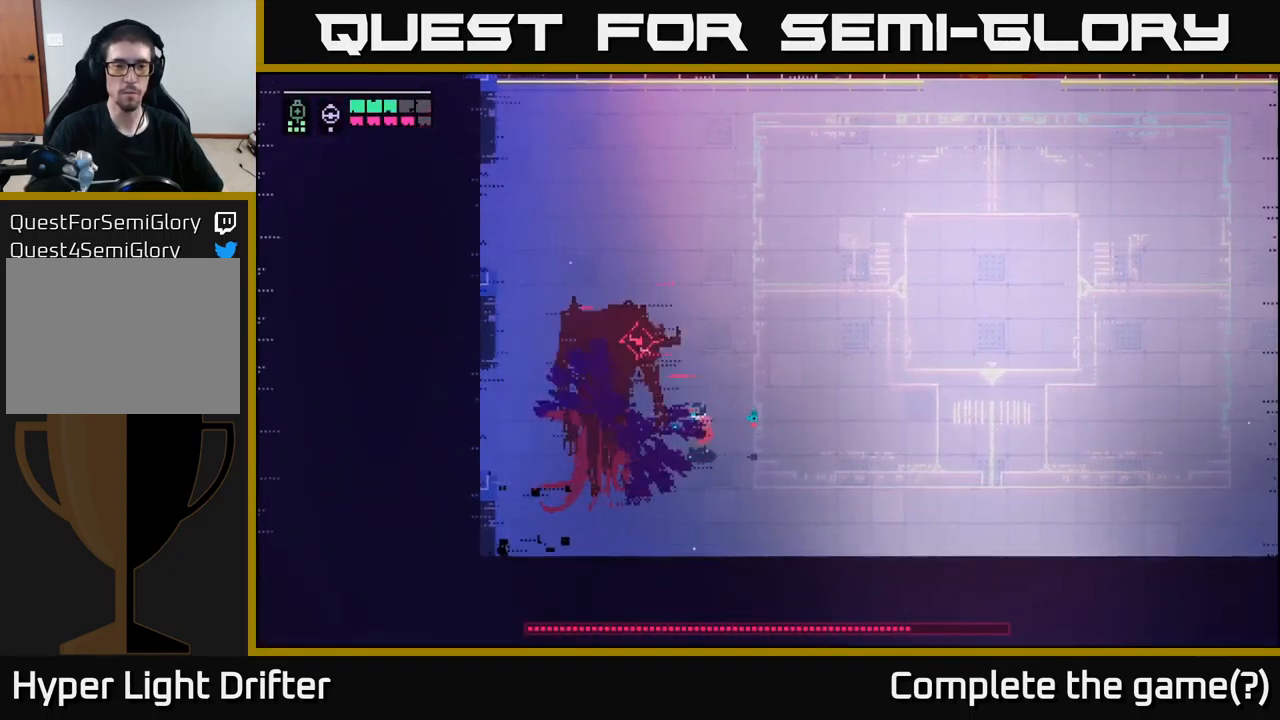
{"buttons": ["A"], "left_stick": "up-left", "right_stick": "center", "events": [[17, "L2", "up"], [34, "left_stick", "up"], [134, "A", "down"], [284, "A", "up"], [434, "left_stick", "up-left"], [467, "A", "down"]]}
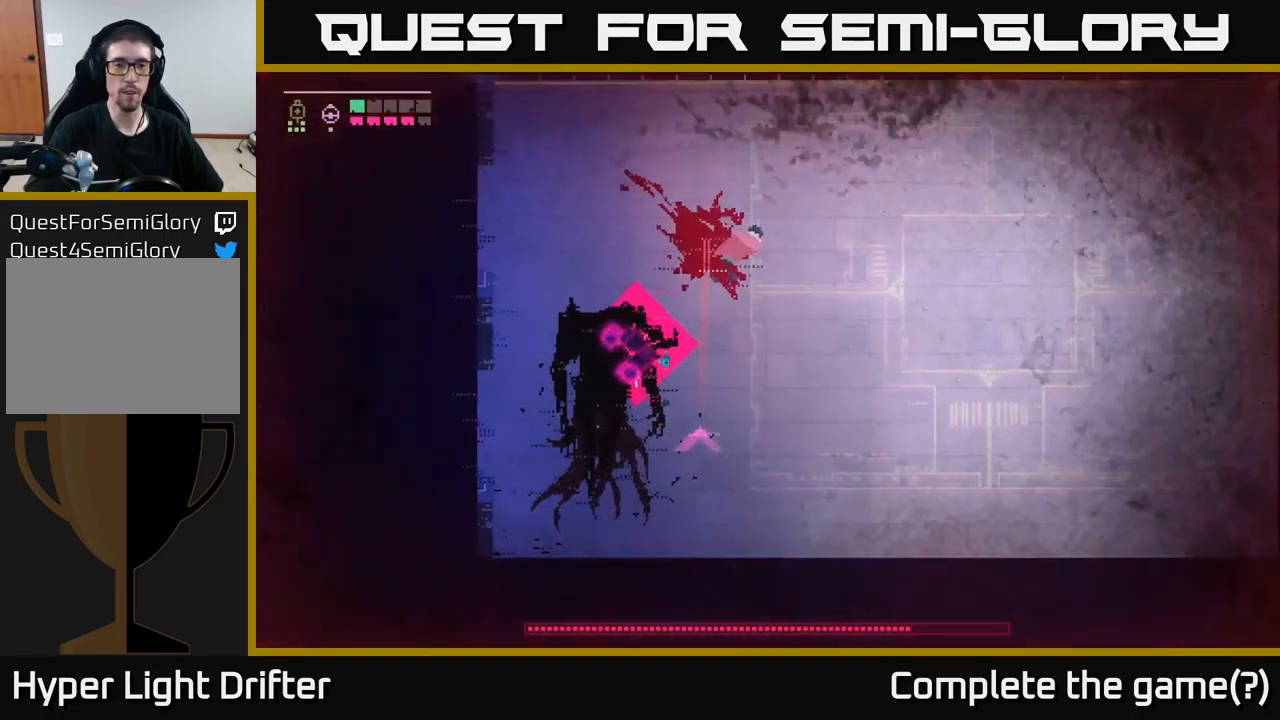
{"buttons": ["A"], "left_stick": "right", "right_stick": "center", "events": [[100, "A", "up"], [250, "A", "down"], [284, "A", "up"], [300, "left_stick", "right"], [417, "A", "down"]]}
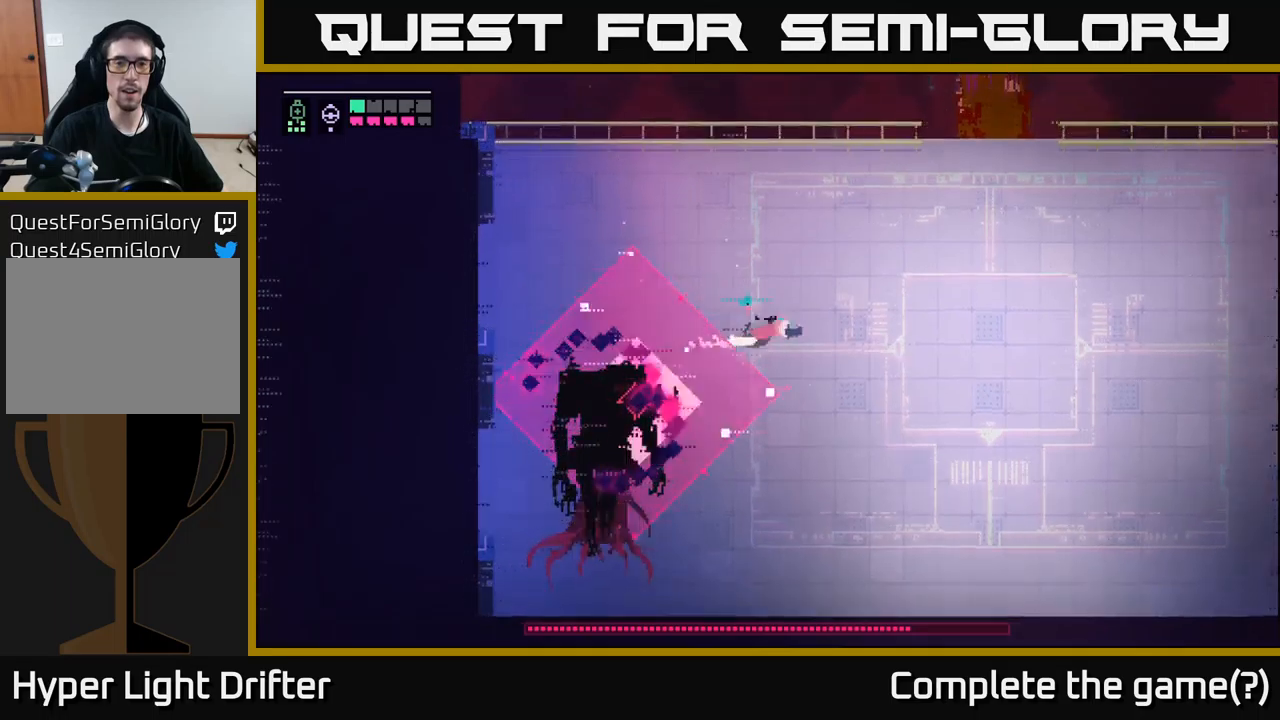
{"buttons": [], "left_stick": "right", "right_stick": "center", "events": [[33, "A", "up"], [150, "A", "down"], [266, "A", "up"], [400, "A", "down"], [483, "A", "up"]]}